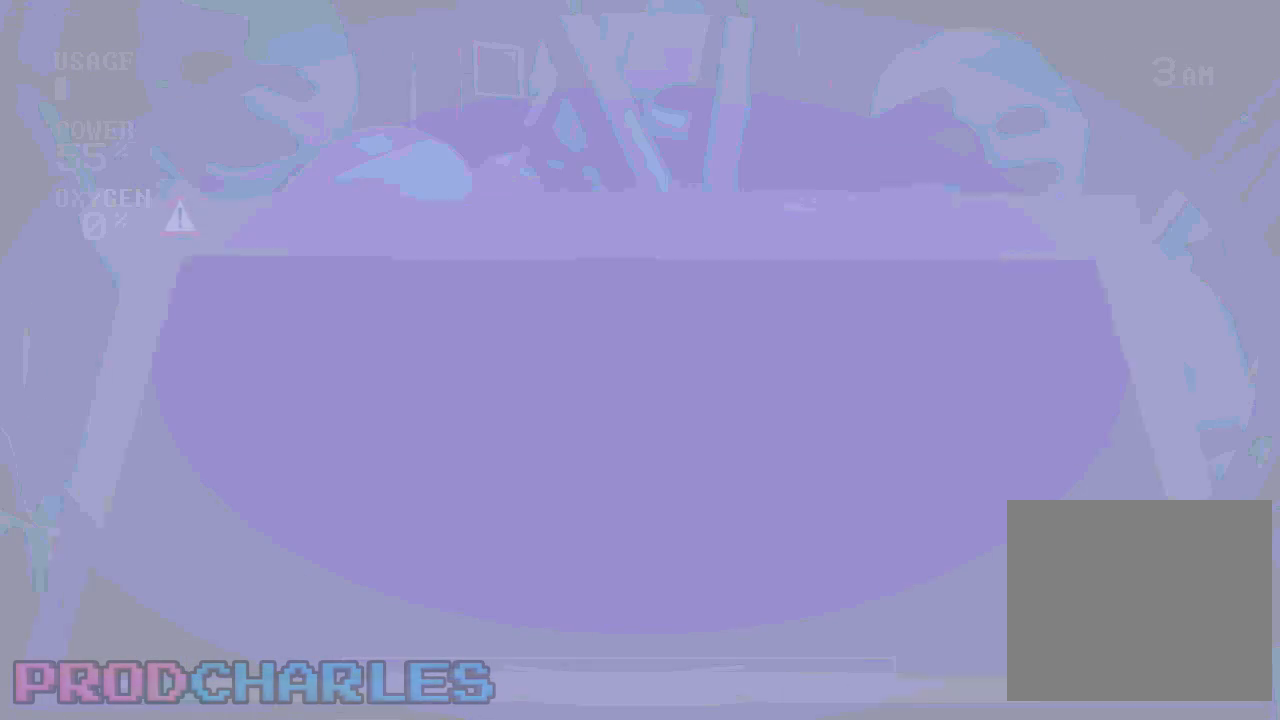
Gameplay with keyboard and mouse; each line is a JSON object with the keys and mouse buttons held at the frame after it. "events" lists presses ("down") and releases ("up") of "a", "d", "e", "l", "o", "s", "w" and "mouse_left" between this image and that frame as [ms after this image, input, new state], when the widget could be followed in between. "mouse_left" = the "left" button of the "mouse" list. No other keys are recorded. Mouse movement is not recorded.
{"keys": [], "mouse": [], "events": [[33, "mouse_left", "down"], [33, "s", "up"], [133, "mouse_left", "up"]]}
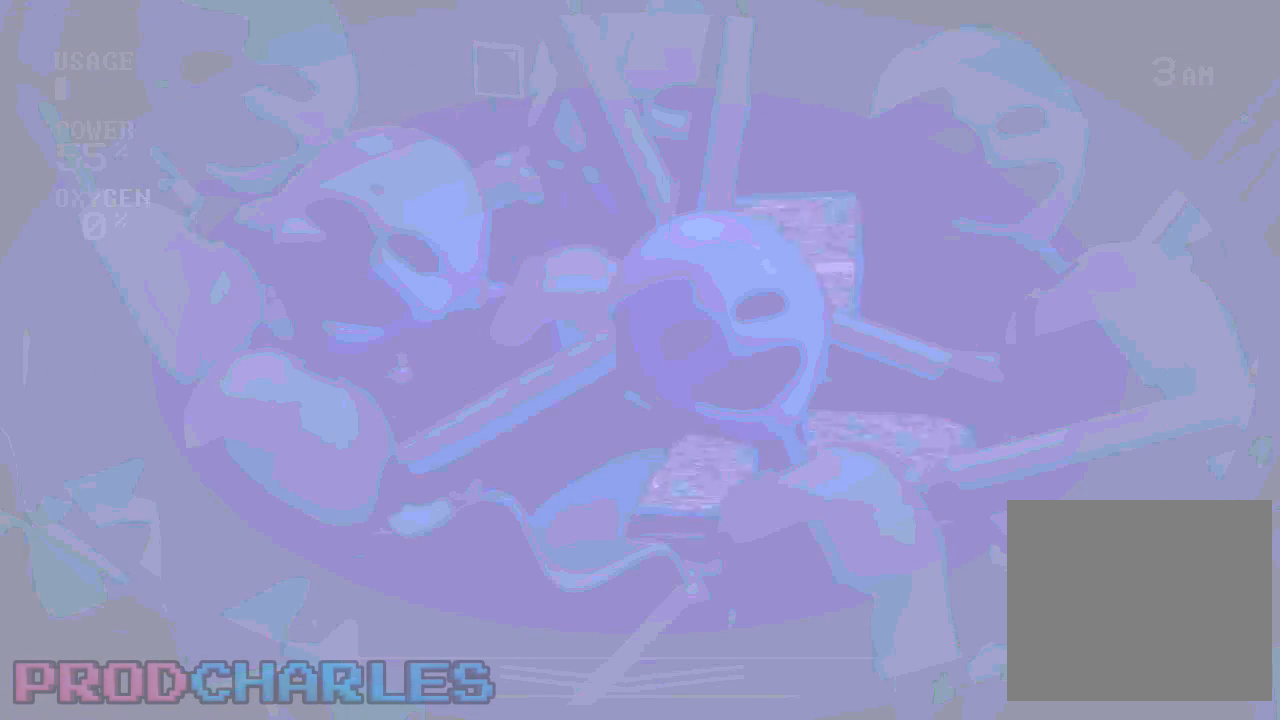
{"keys": [], "mouse": [], "events": []}
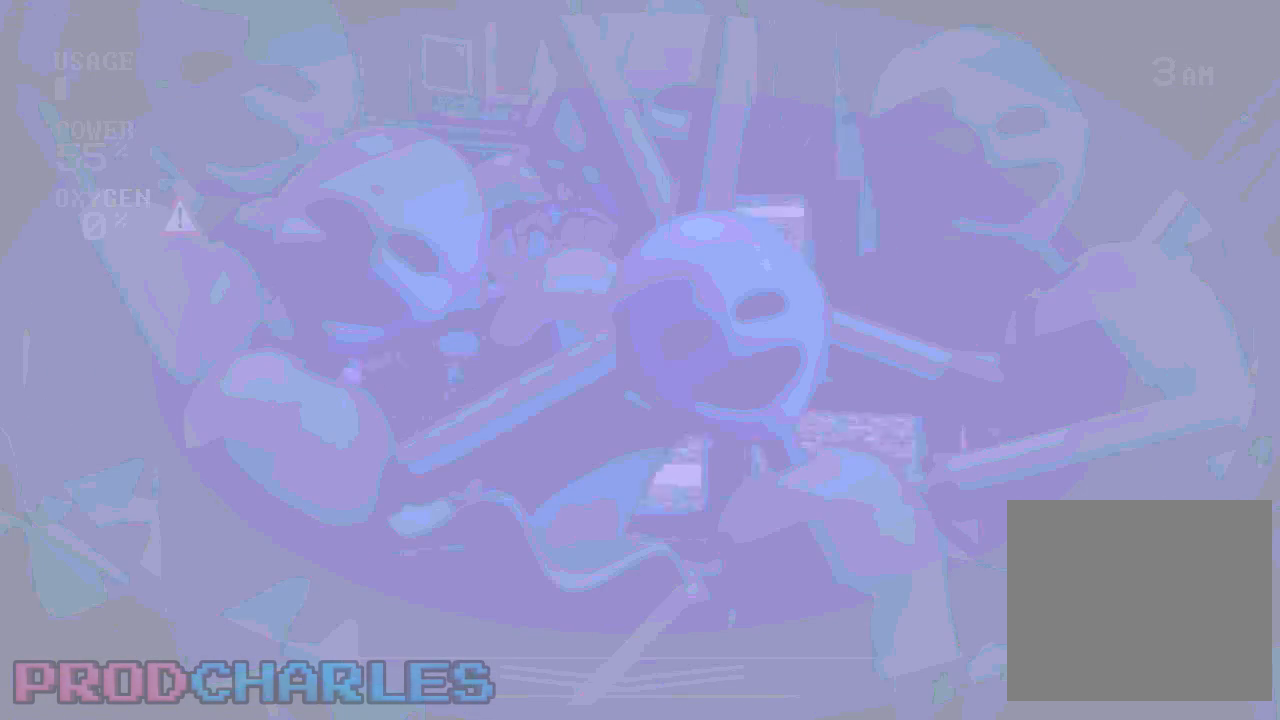
{"keys": [], "mouse": [], "events": []}
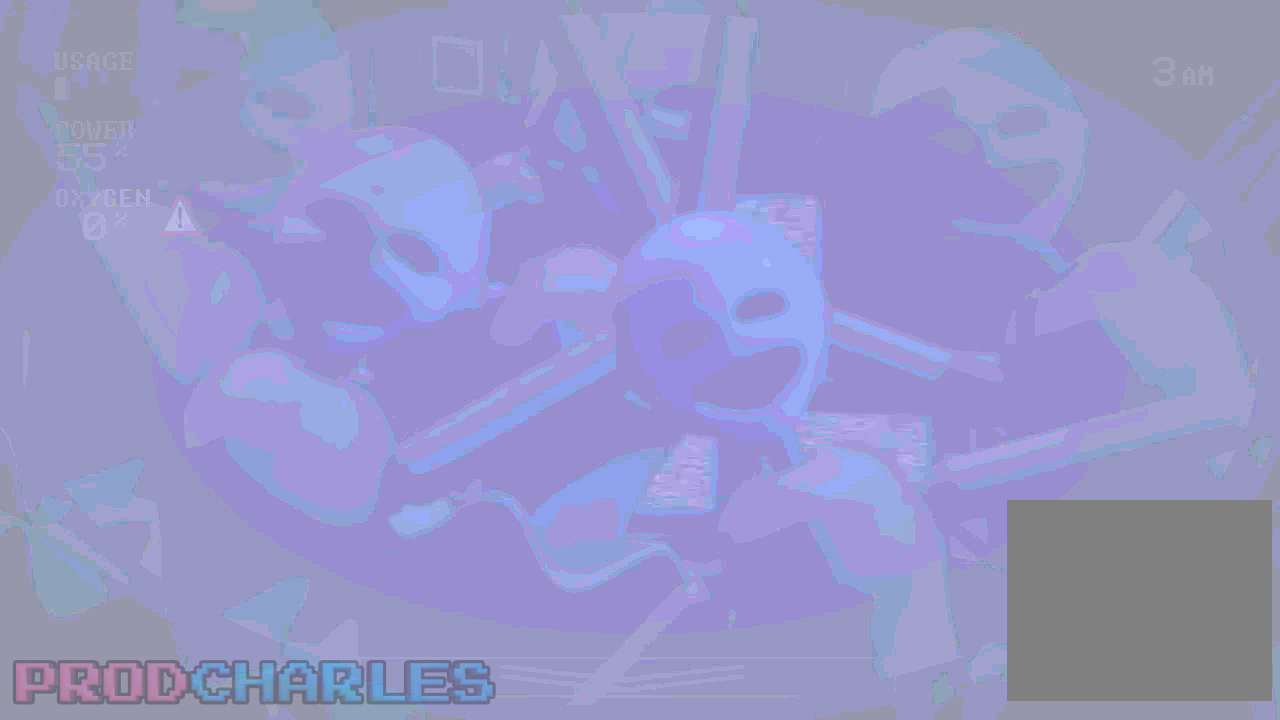
{"keys": [], "mouse": [], "events": []}
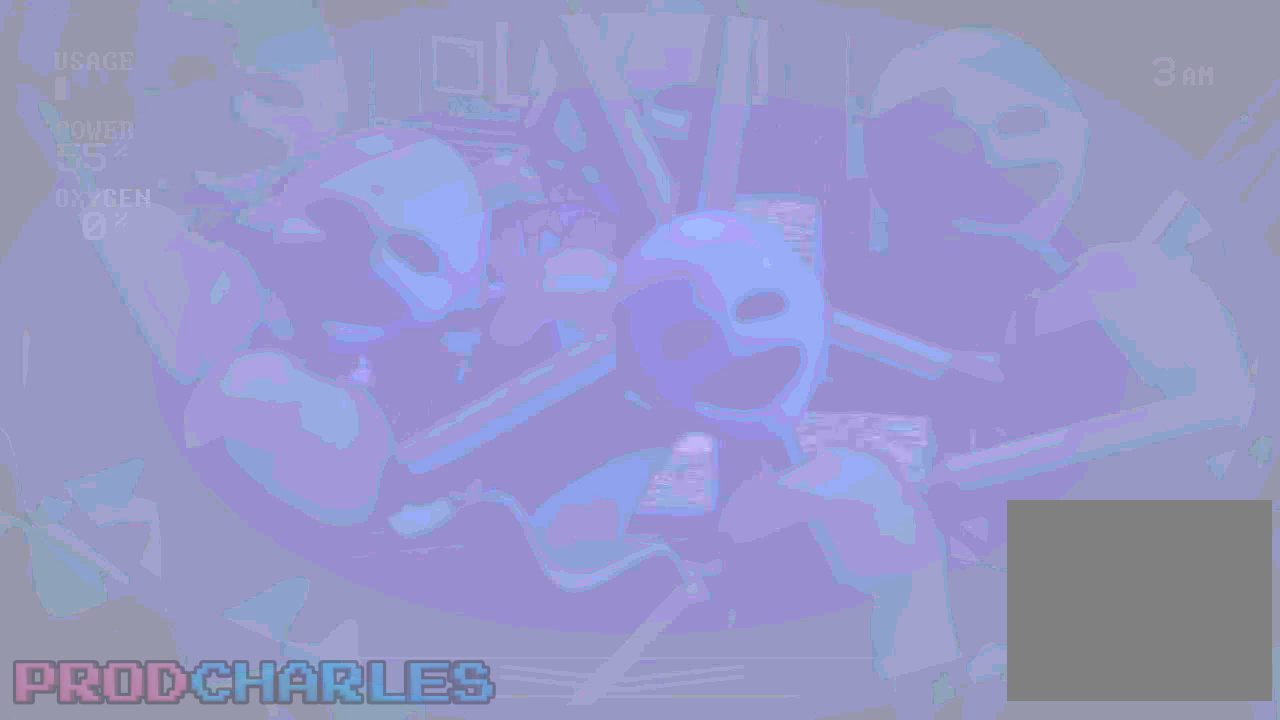
{"keys": [], "mouse": [], "events": []}
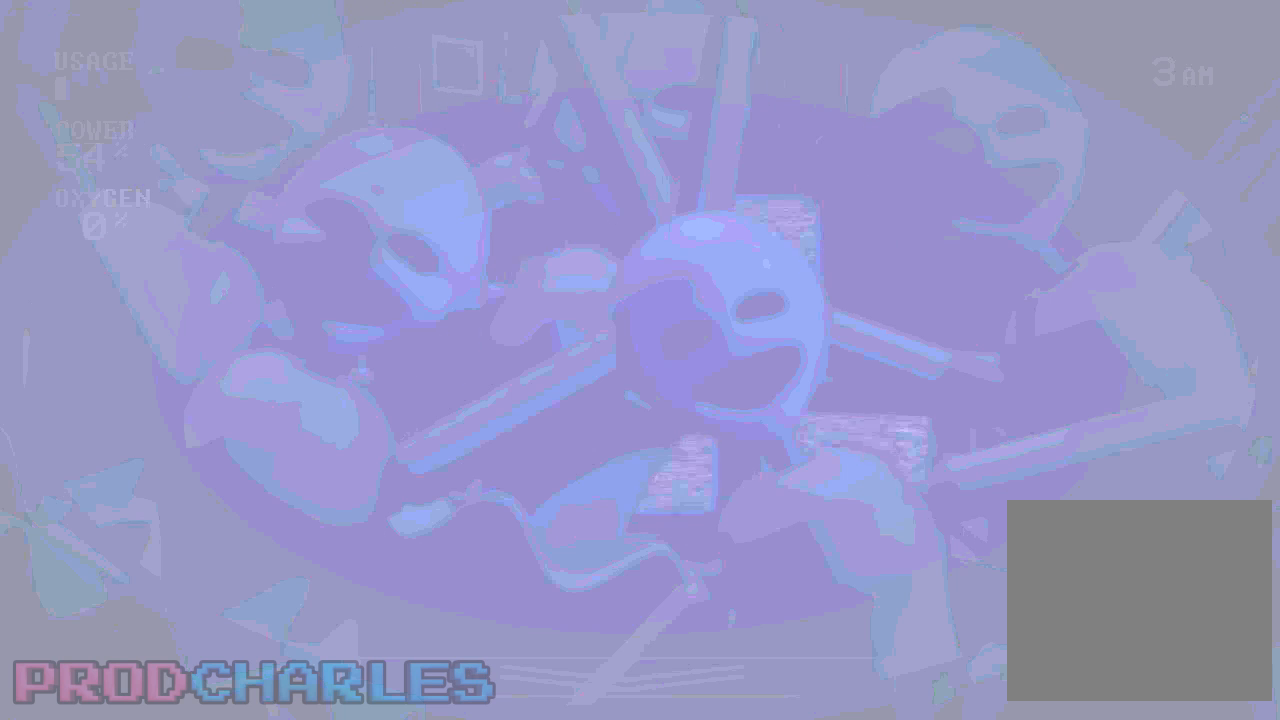
{"keys": [], "mouse": [], "events": []}
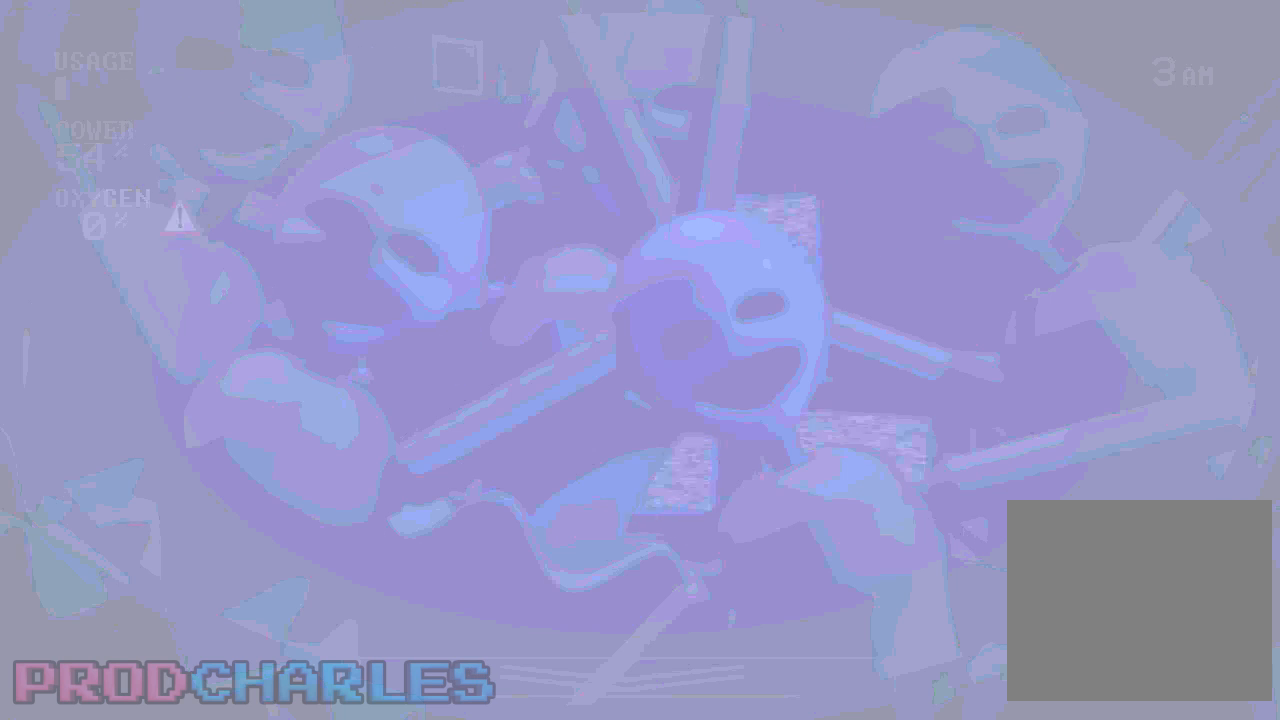
{"keys": [], "mouse": [], "events": []}
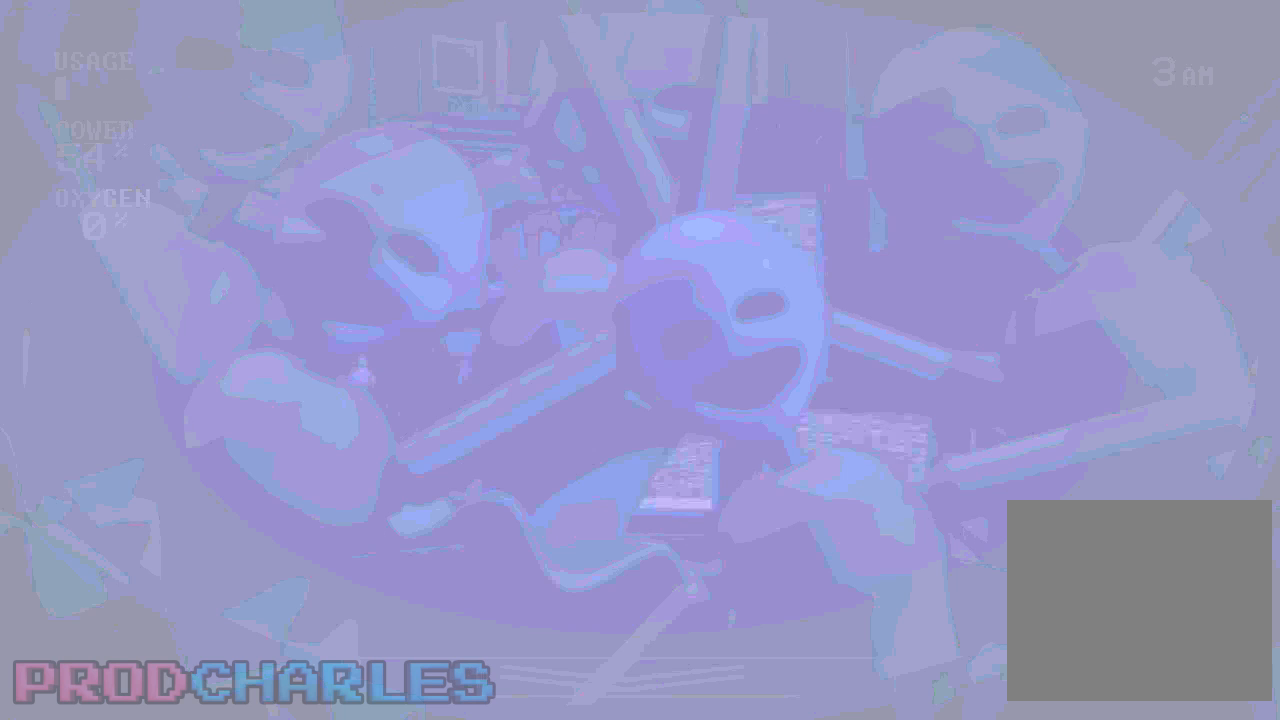
{"keys": [], "mouse": [], "events": []}
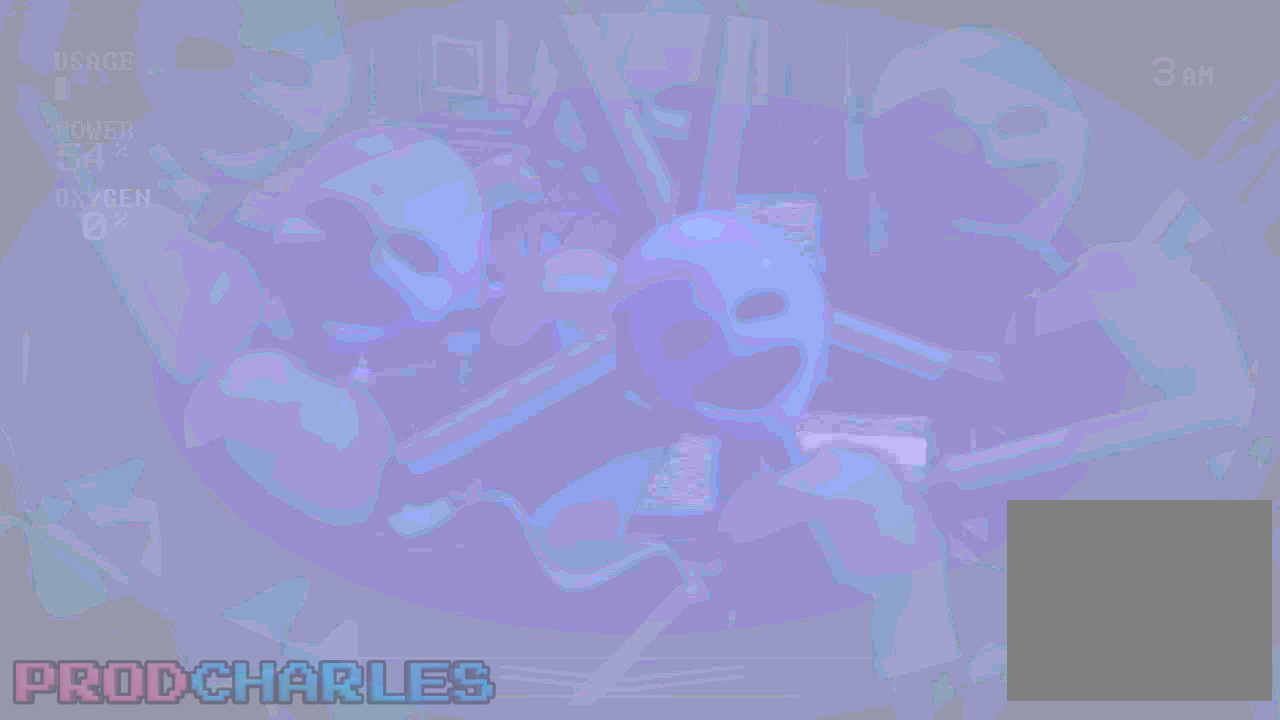
{"keys": [], "mouse": [], "events": []}
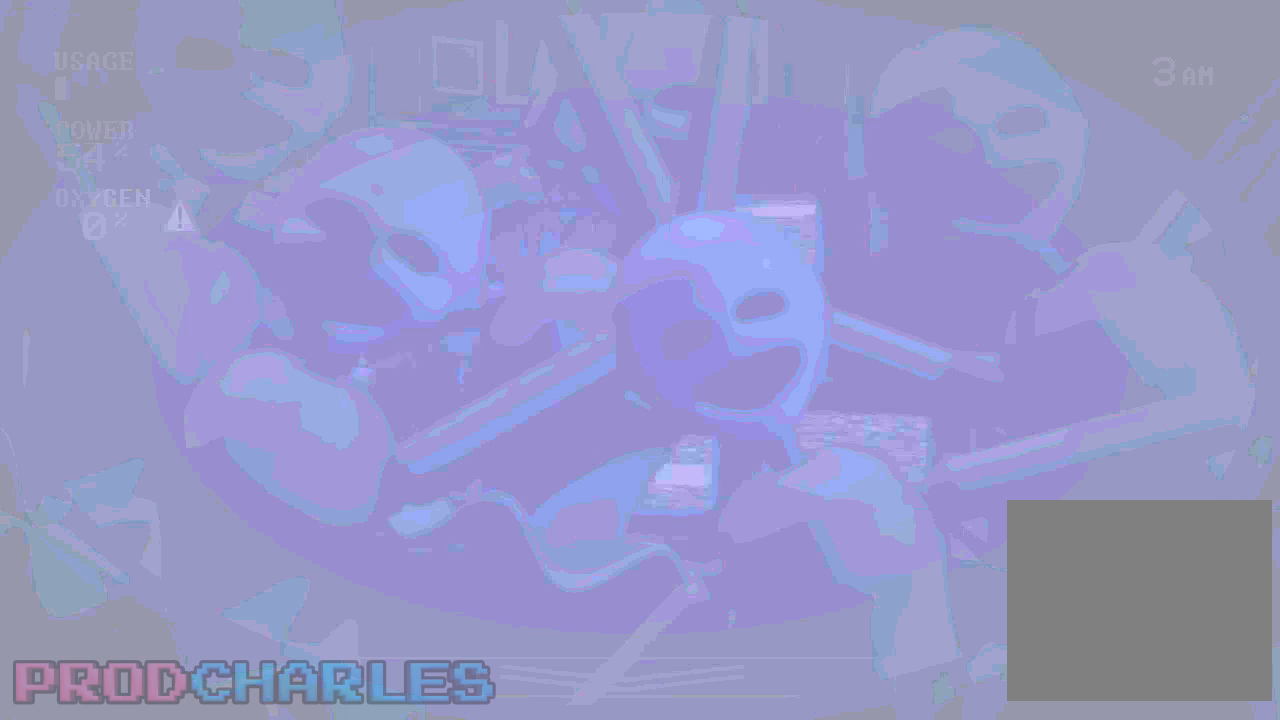
{"keys": [], "mouse": [], "events": [[133, "s", "down"], [267, "s", "up"]]}
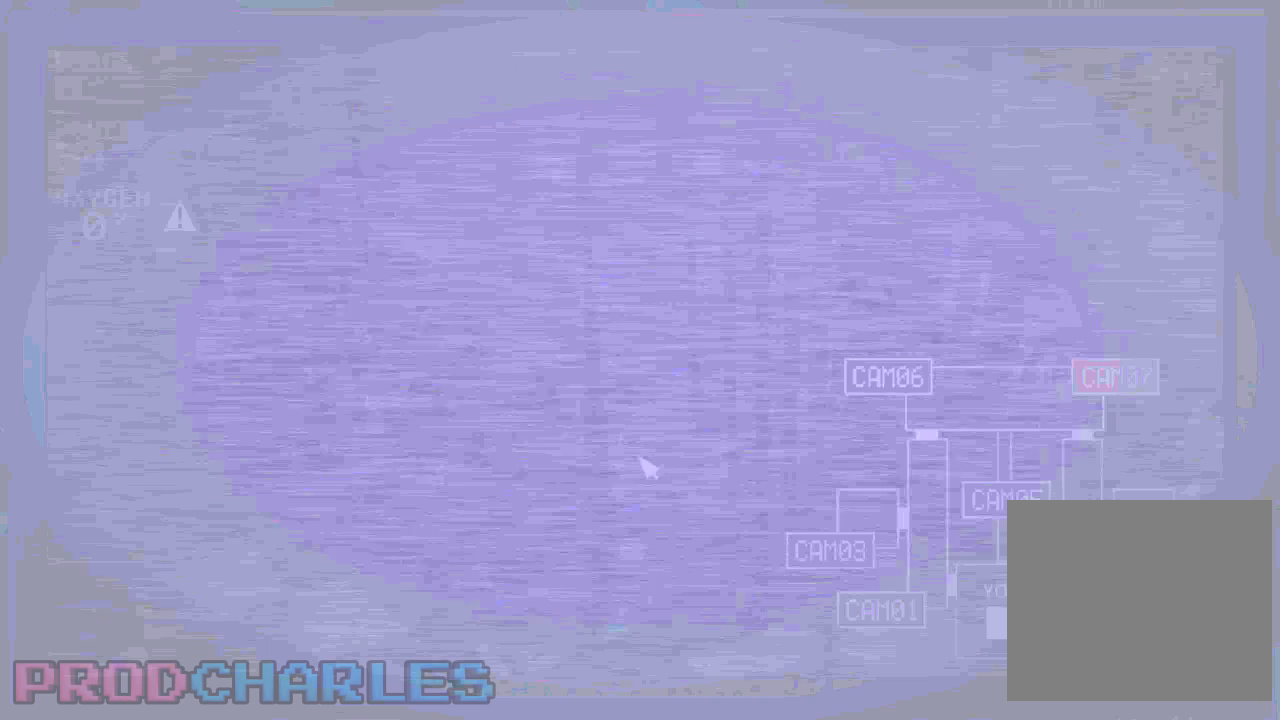
{"keys": [], "mouse": [], "events": [[100, "s", "down"], [233, "s", "up"]]}
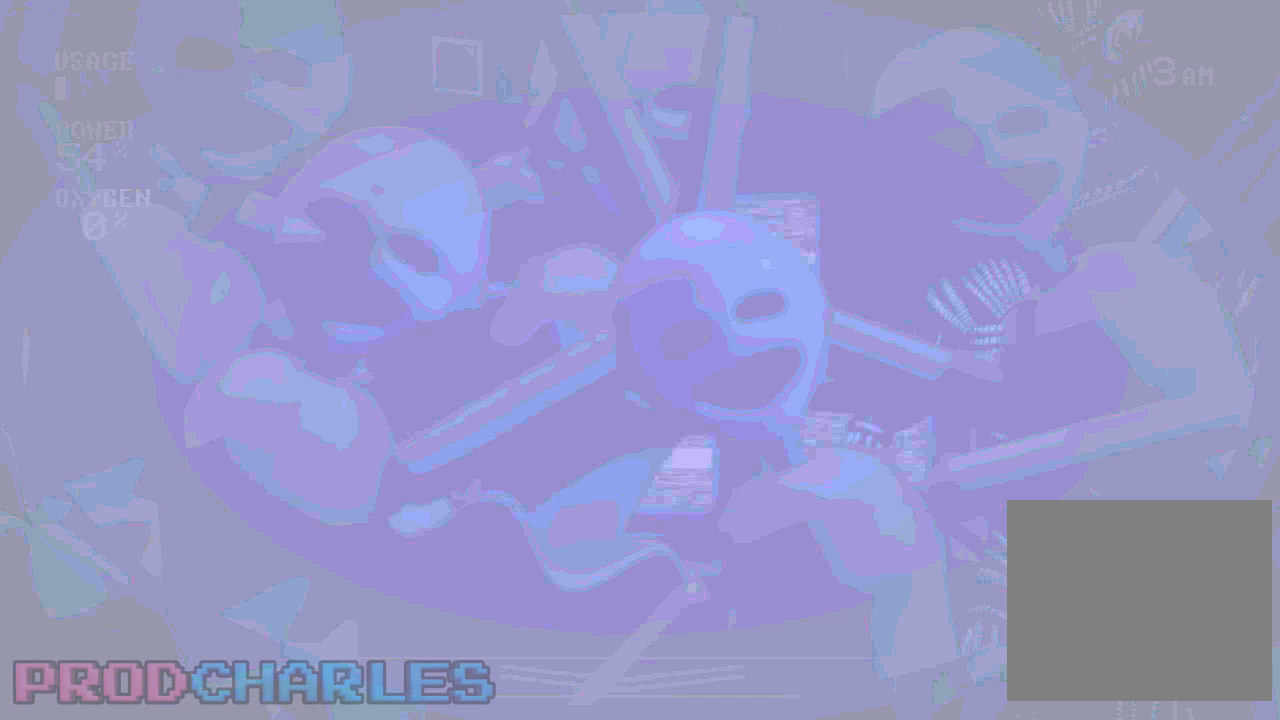
{"keys": [], "mouse": [], "events": [[67, "s", "down"], [167, "s", "up"], [233, "s", "down"], [333, "s", "up"]]}
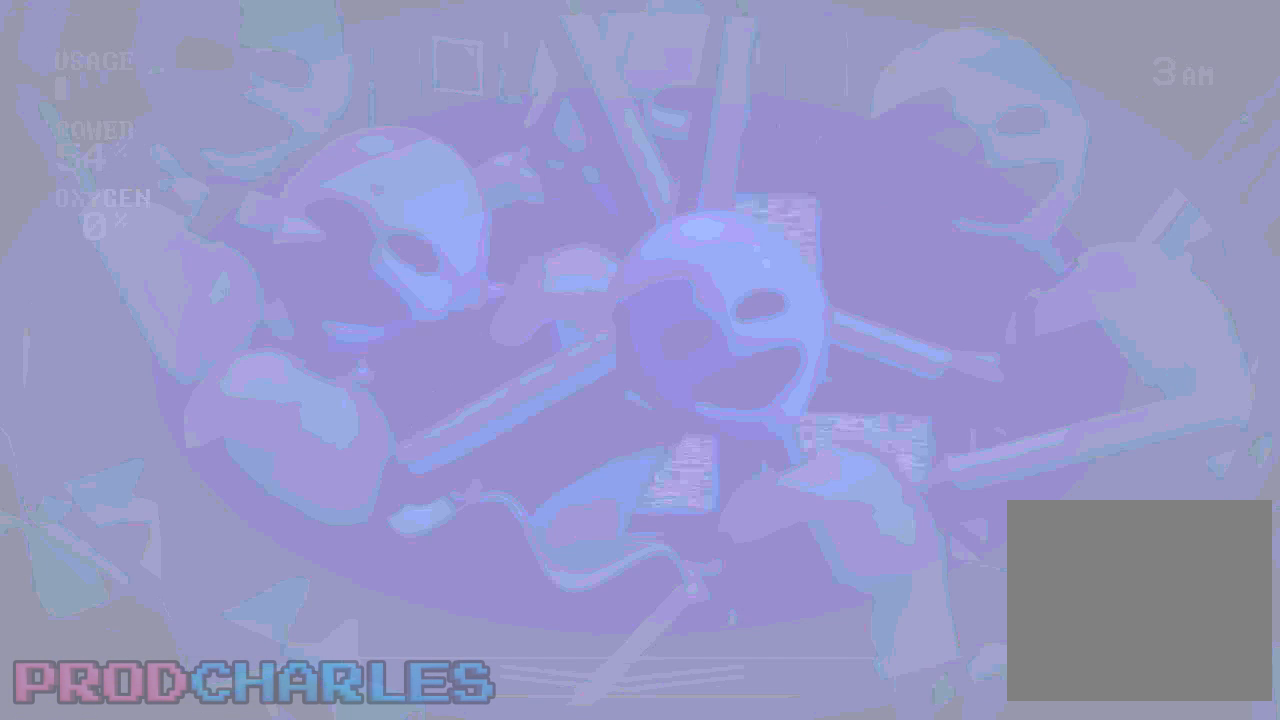
{"keys": [], "mouse": [], "events": []}
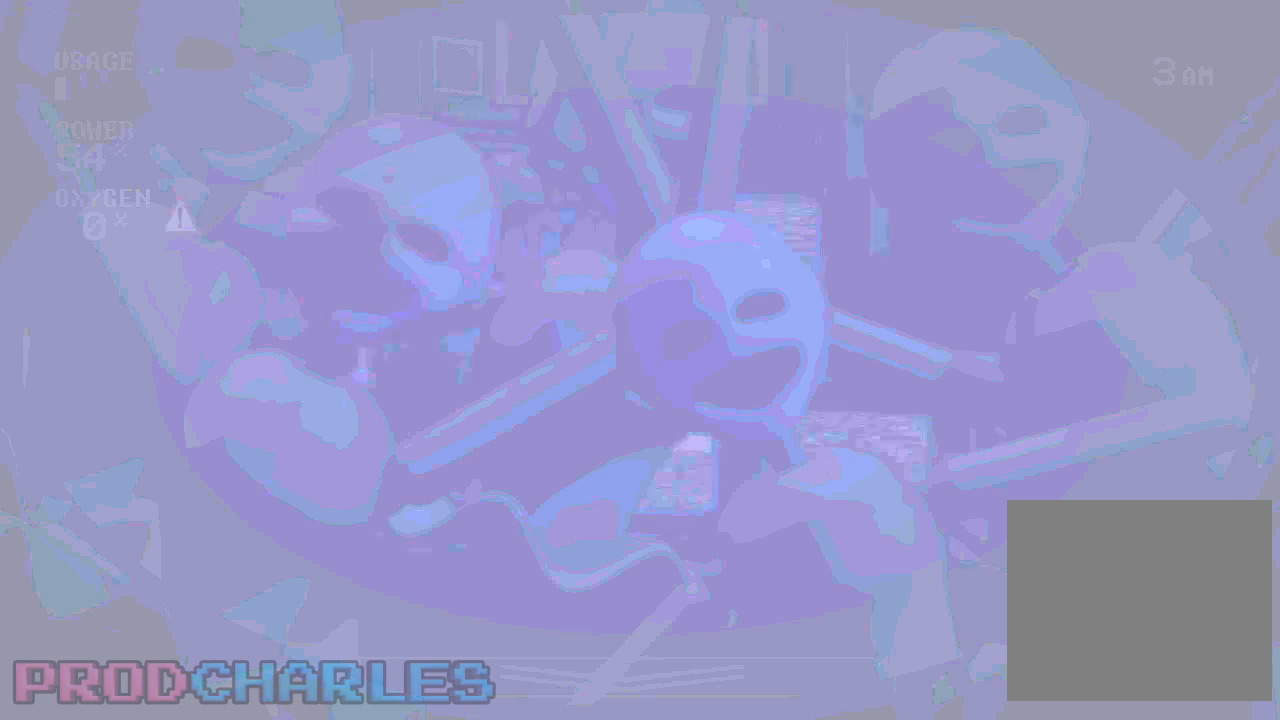
{"keys": [], "mouse": [], "events": []}
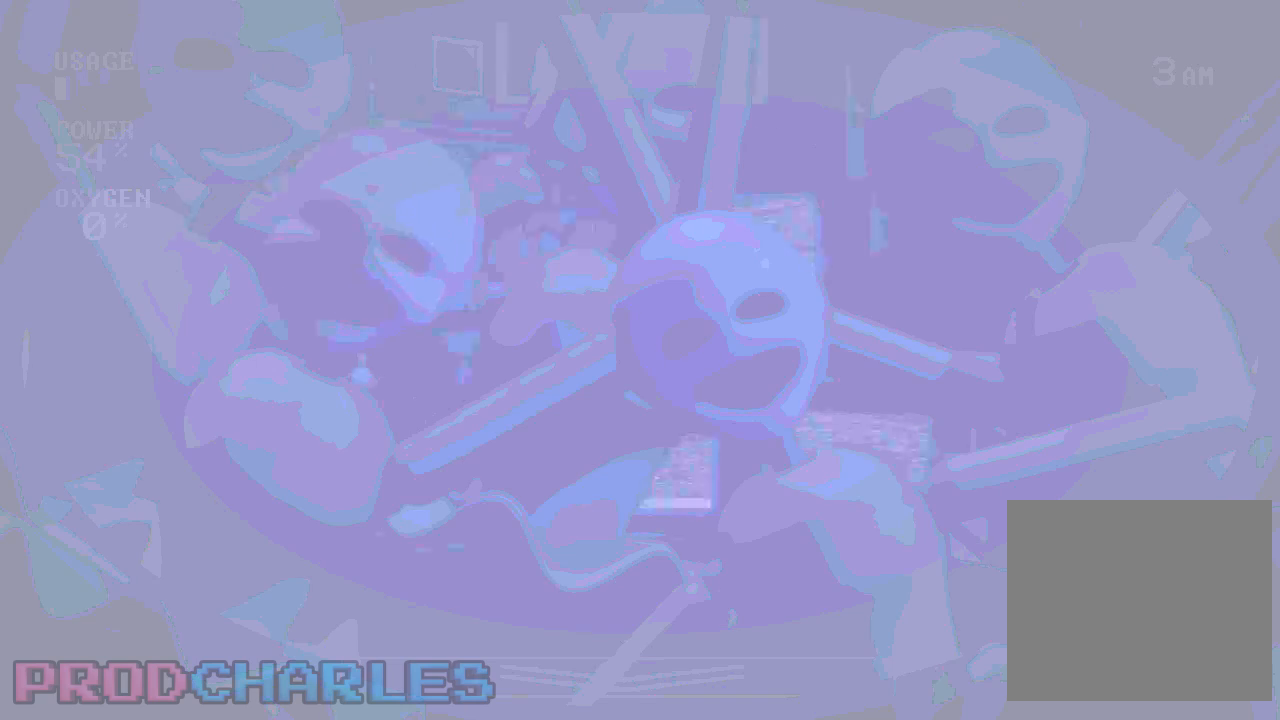
{"keys": [], "mouse": [], "events": []}
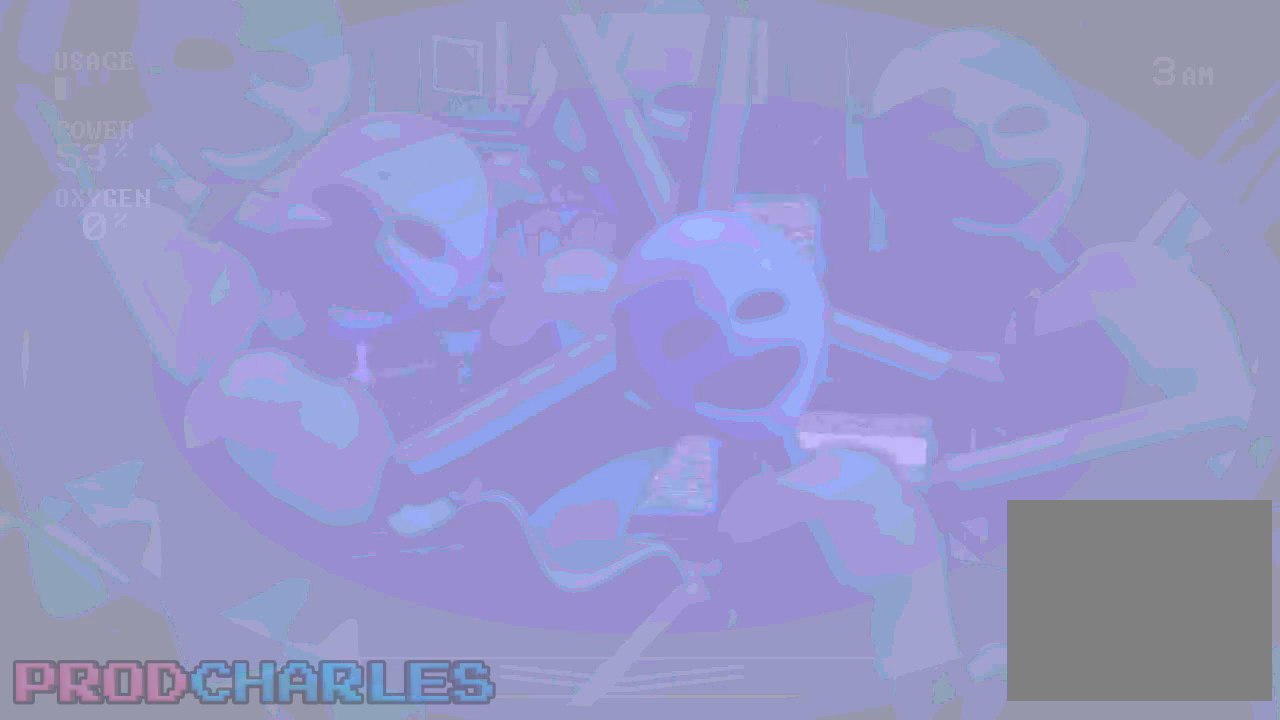
{"keys": ["w"], "mouse": [], "events": [[433, "w", "down"]]}
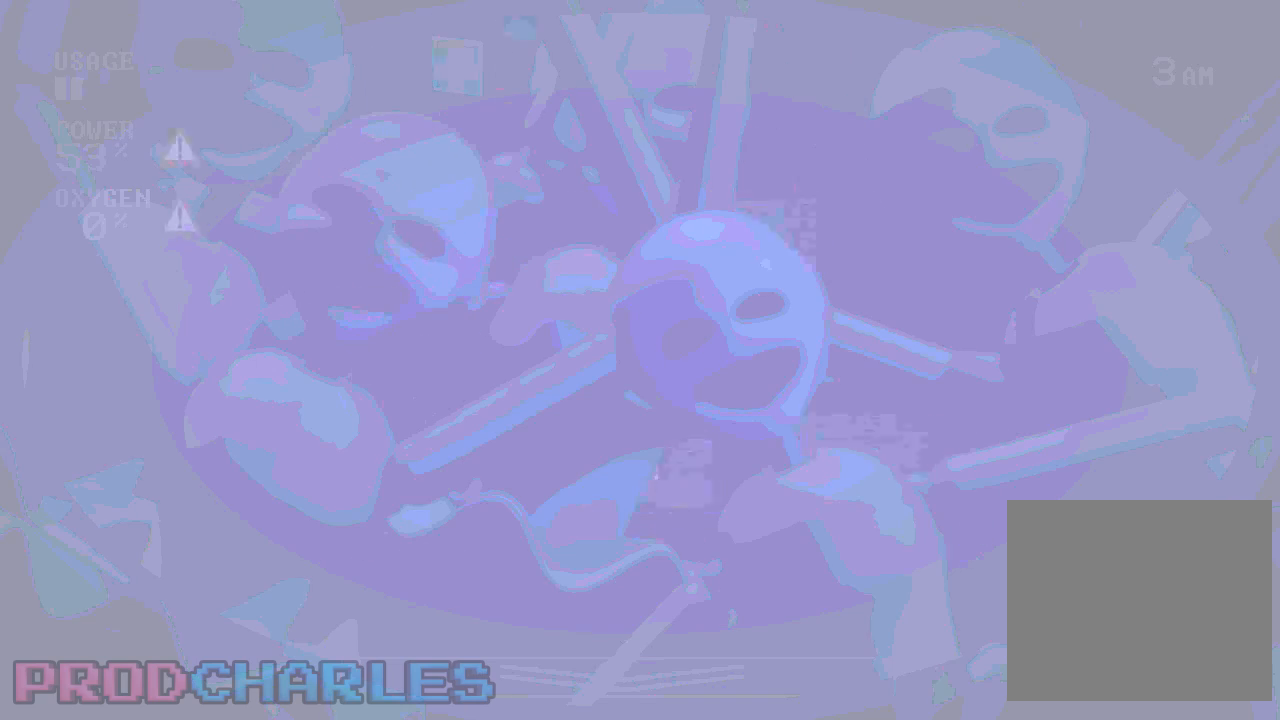
{"keys": ["s"], "mouse": [], "events": [[67, "w", "up"], [433, "s", "down"]]}
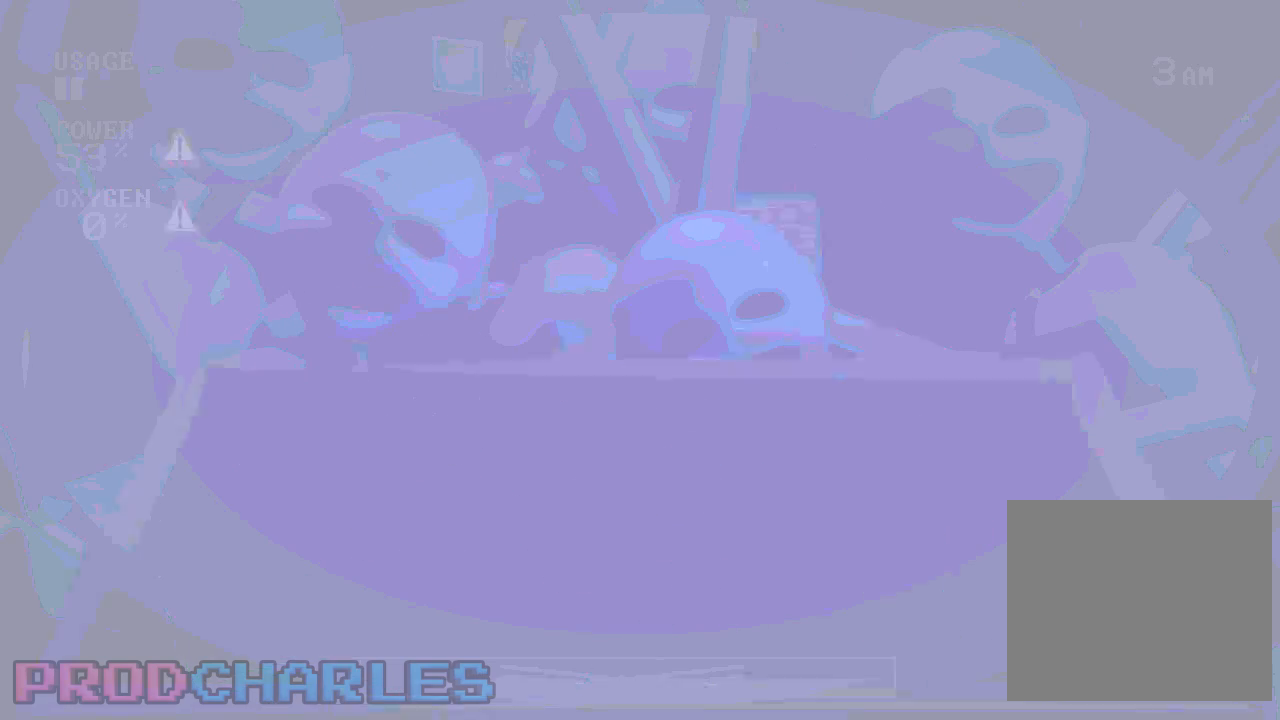
{"keys": [], "mouse": [], "events": [[100, "s", "up"], [400, "mouse_left", "down"], [500, "mouse_left", "up"]]}
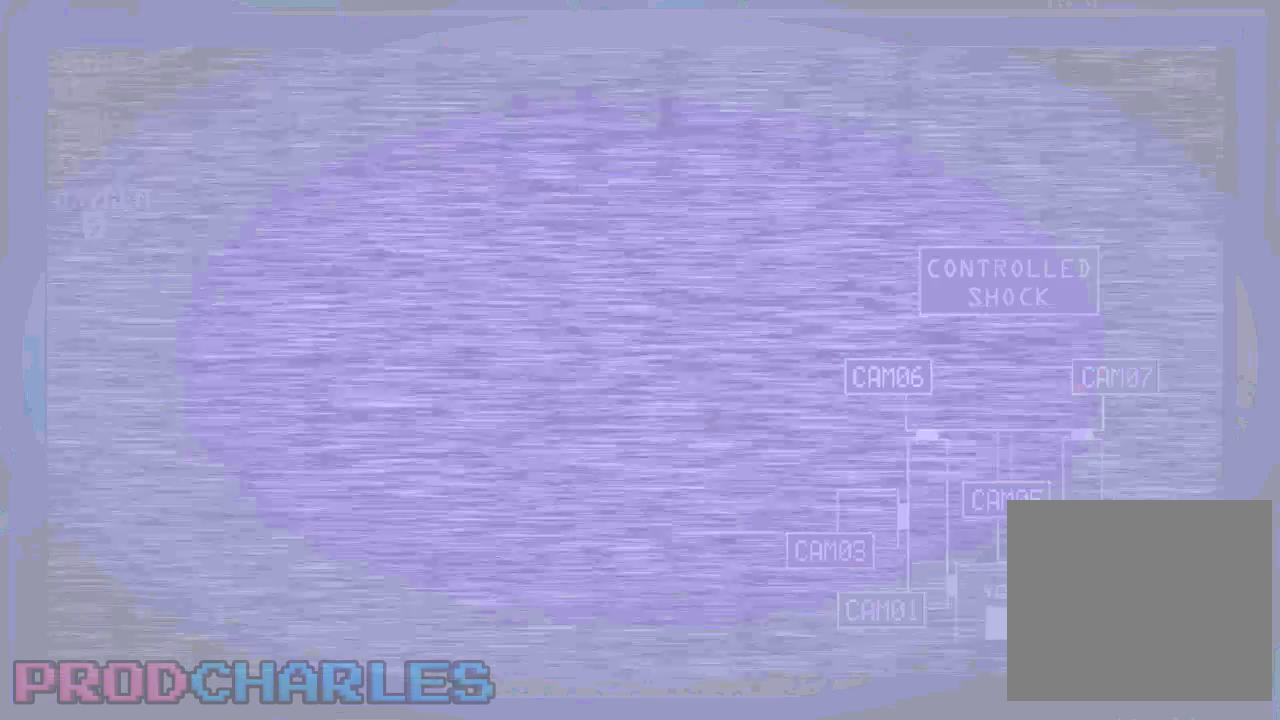
{"keys": [], "mouse": [], "events": [[267, "e", "down"], [333, "e", "up"], [400, "w", "down"], [500, "w", "up"]]}
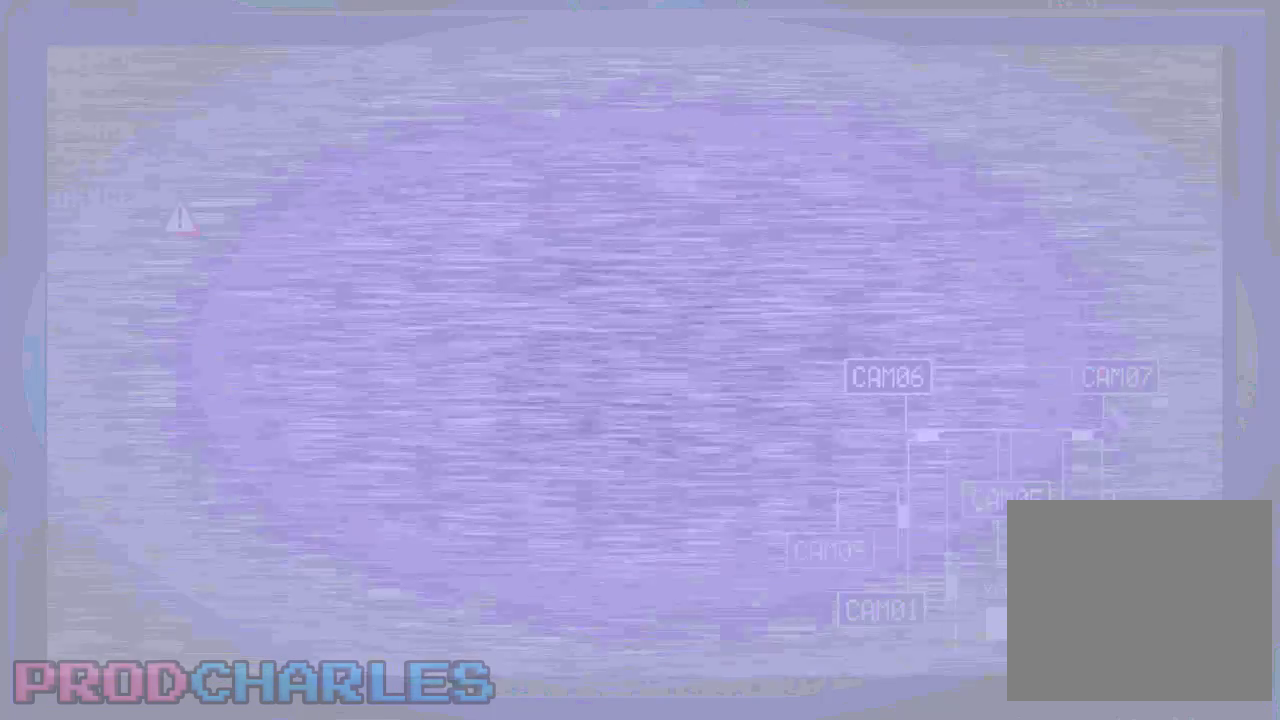
{"keys": ["s"], "mouse": ["left"], "events": [[67, "mouse_left", "down"], [133, "mouse_left", "up"], [267, "mouse_left", "down"], [367, "mouse_left", "up"], [467, "mouse_left", "down"], [500, "s", "down"]]}
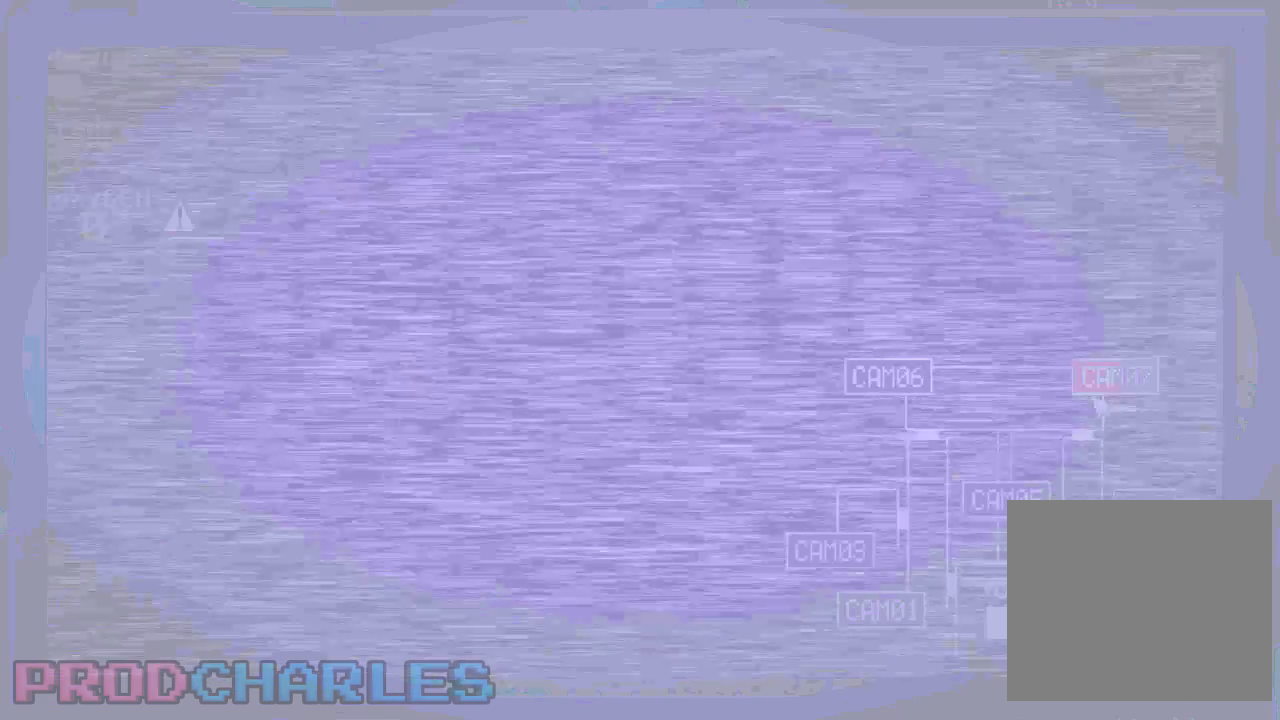
{"keys": ["s"], "mouse": [], "events": [[33, "mouse_left", "up"], [167, "s", "up"], [500, "s", "down"]]}
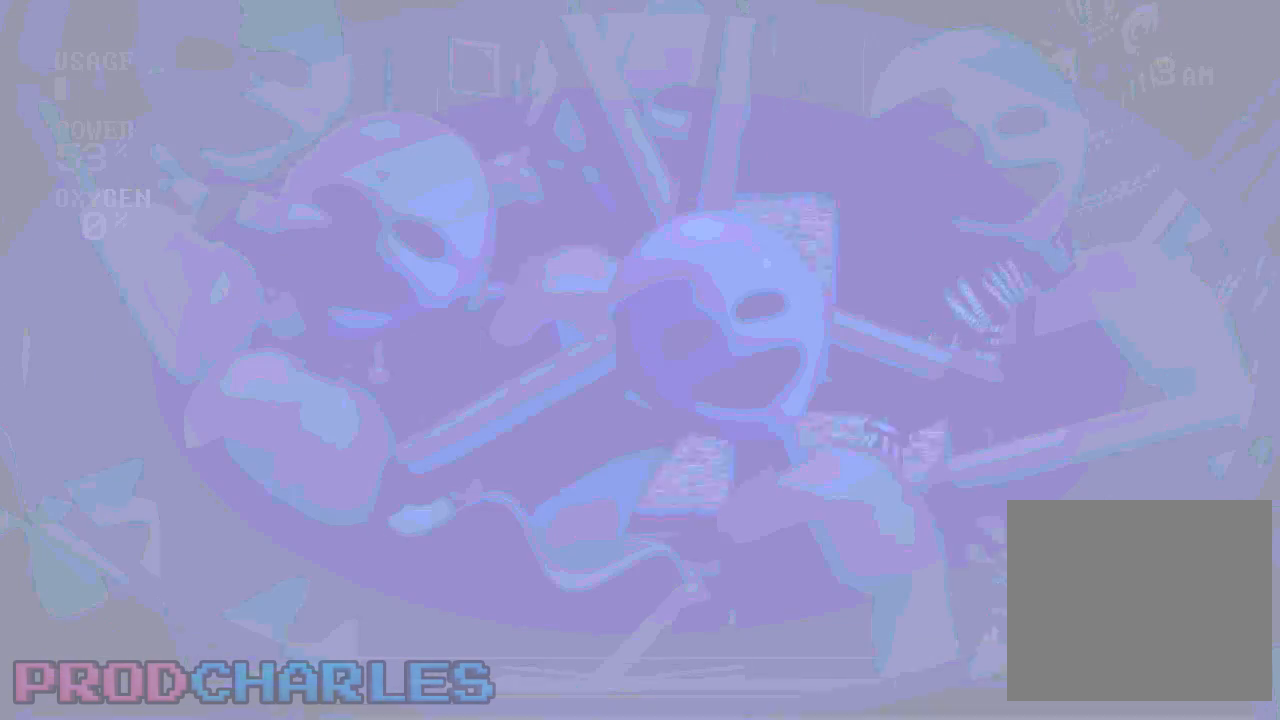
{"keys": [], "mouse": [], "events": [[100, "s", "up"], [200, "s", "down"], [267, "s", "up"], [367, "mouse_left", "down"], [433, "mouse_left", "up"]]}
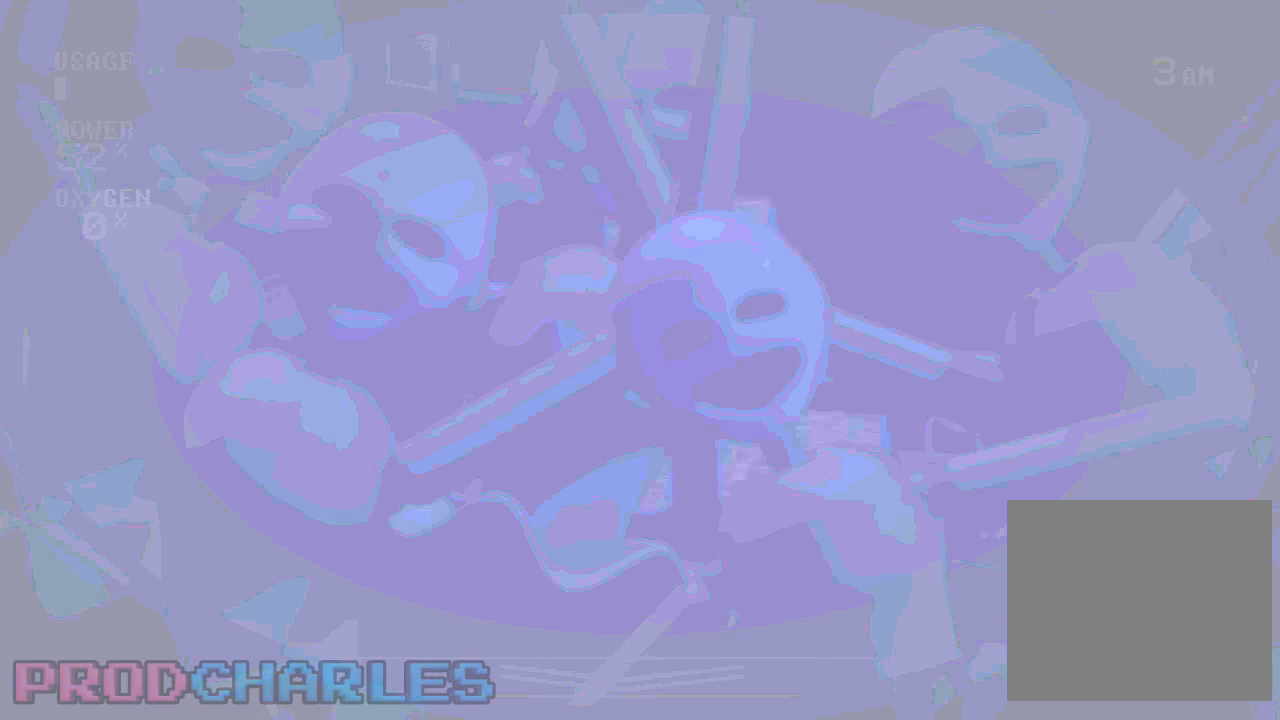
{"keys": [], "mouse": [], "events": [[33, "mouse_left", "down"], [100, "mouse_left", "up"], [200, "mouse_left", "down"], [300, "mouse_left", "up"], [367, "mouse_left", "down"], [500, "mouse_left", "up"]]}
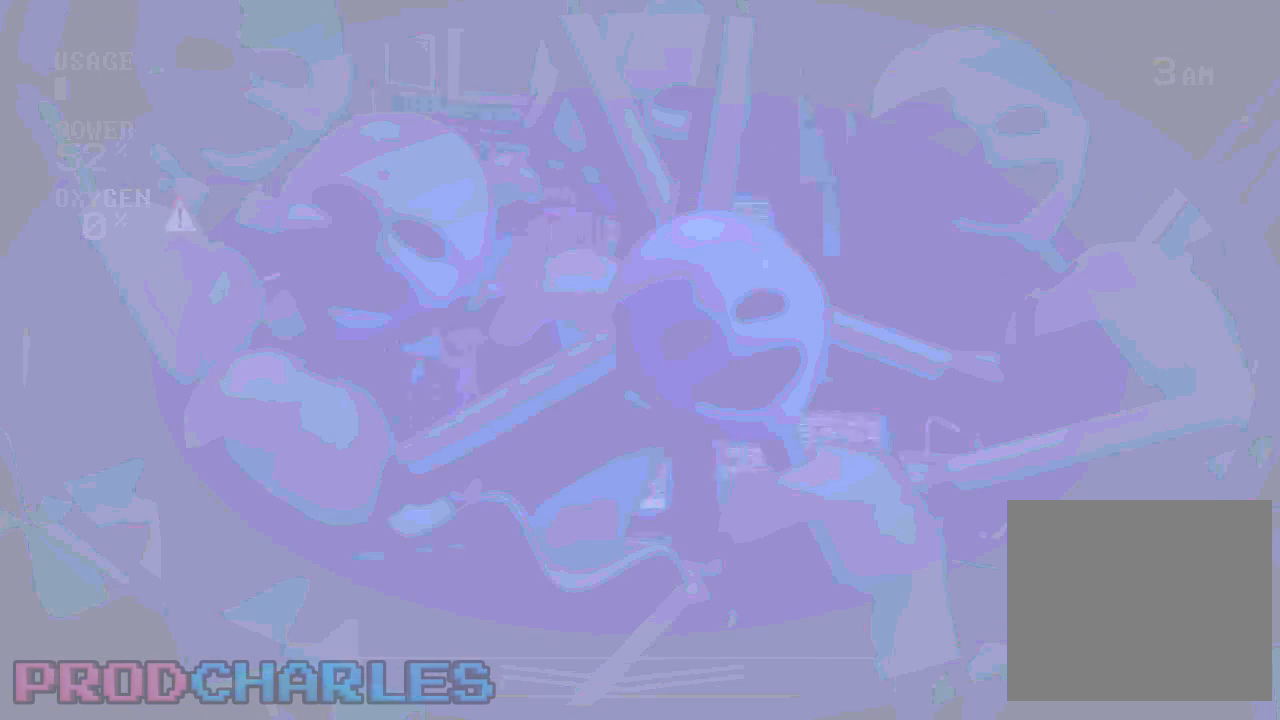
{"keys": [], "mouse": [], "events": [[67, "mouse_left", "down"], [167, "mouse_left", "up"], [200, "mouse_left", "down"], [333, "mouse_left", "up"]]}
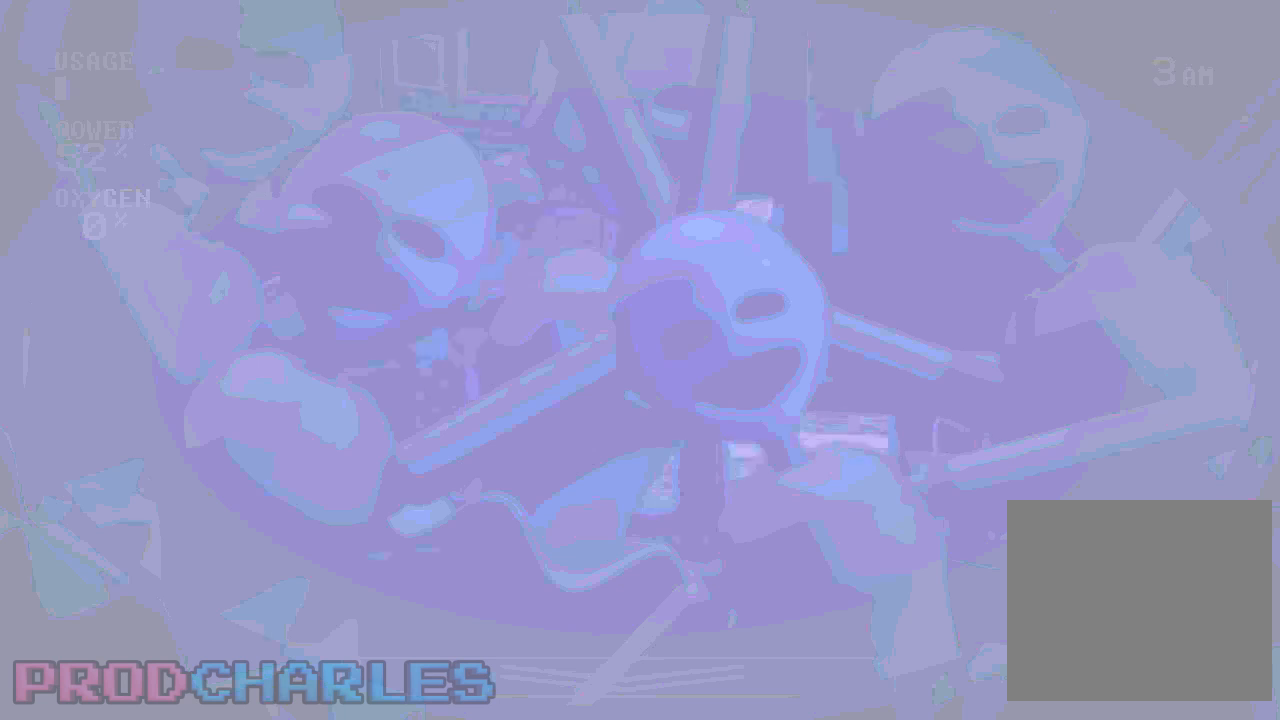
{"keys": [], "mouse": [], "events": [[67, "a", "down"], [167, "a", "up"]]}
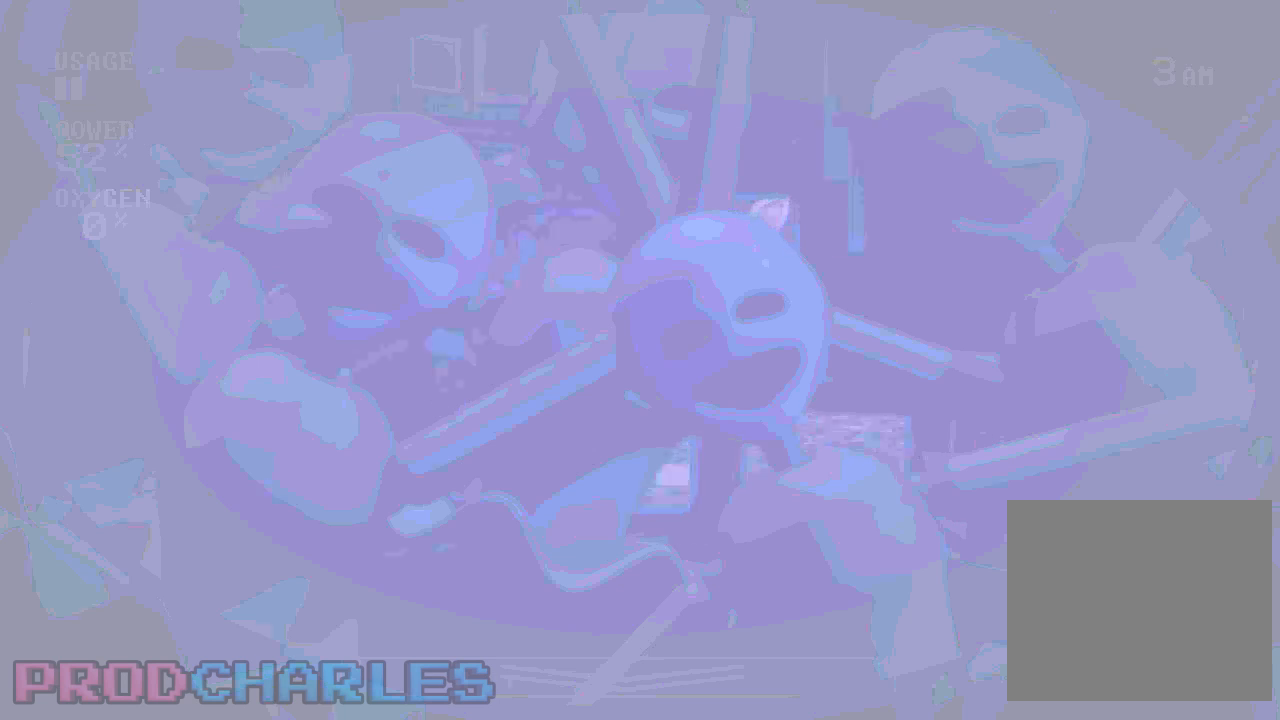
{"keys": ["l"], "mouse": [], "events": [[333, "l", "down"], [433, "l", "up"], [467, "o", "down"], [500, "l", "down"], [500, "o", "up"]]}
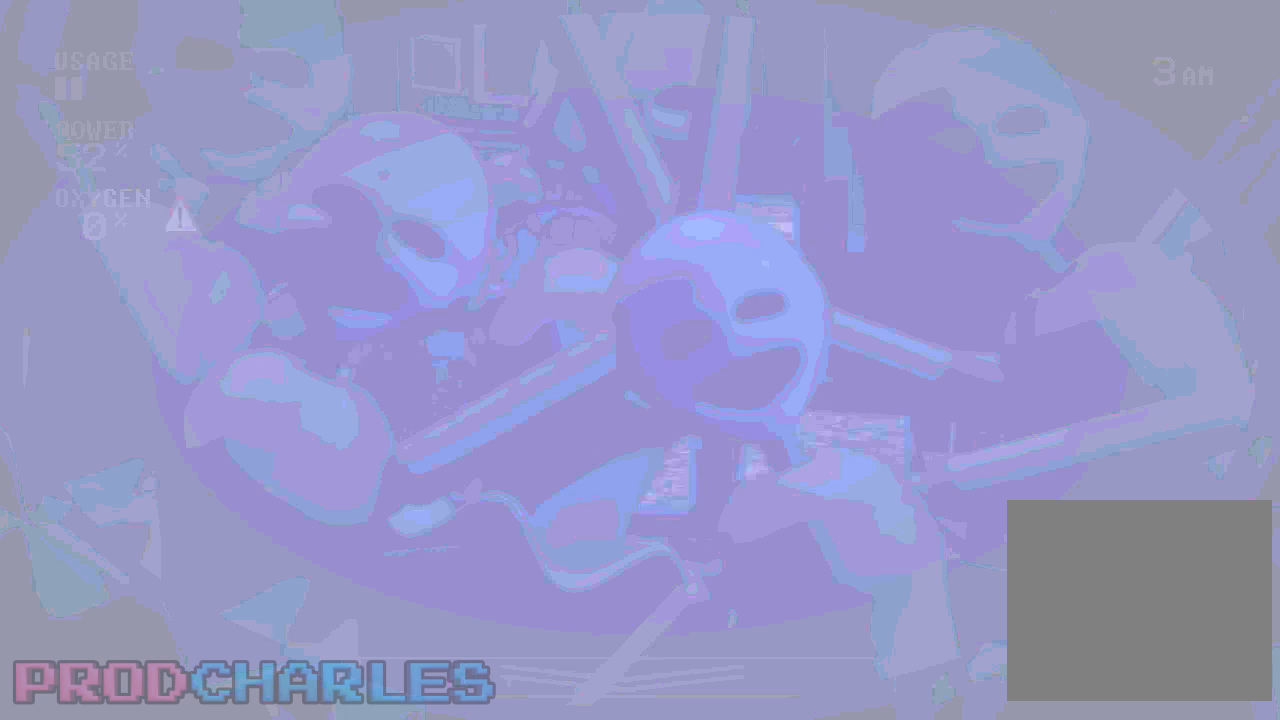
{"keys": [], "mouse": [], "events": [[67, "l", "up"]]}
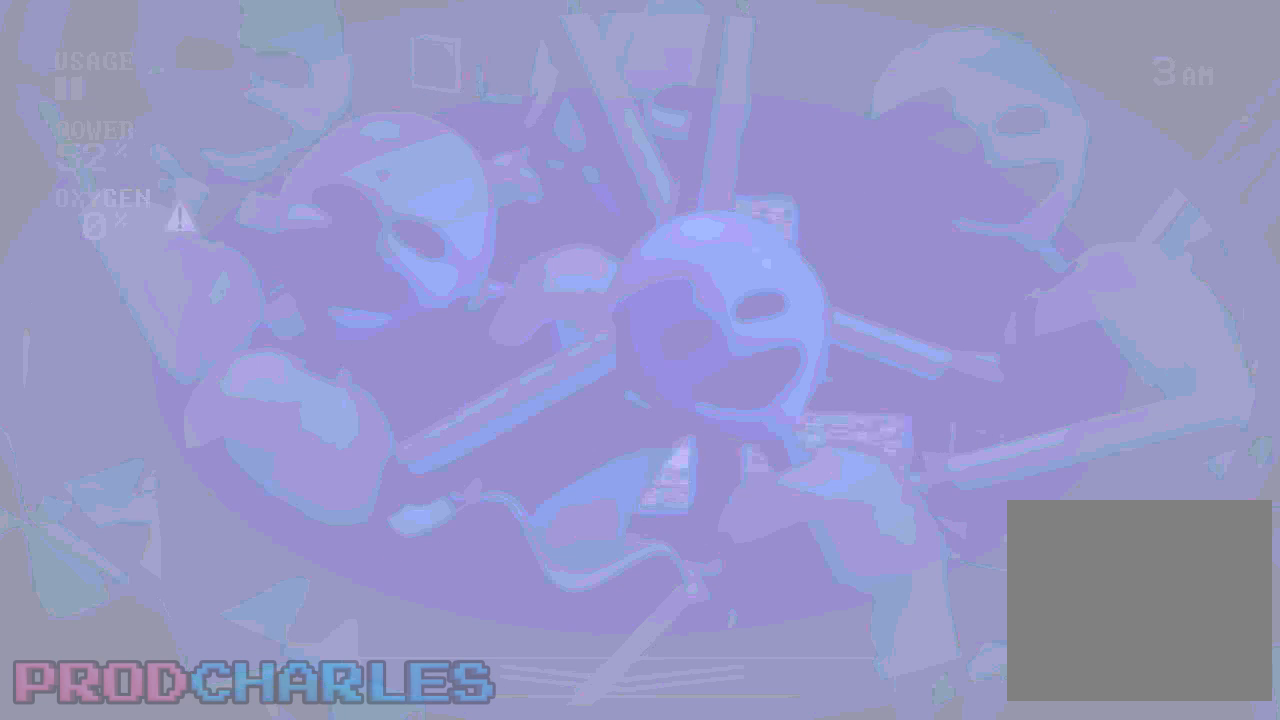
{"keys": [], "mouse": [], "events": [[33, "a", "down"], [167, "a", "up"]]}
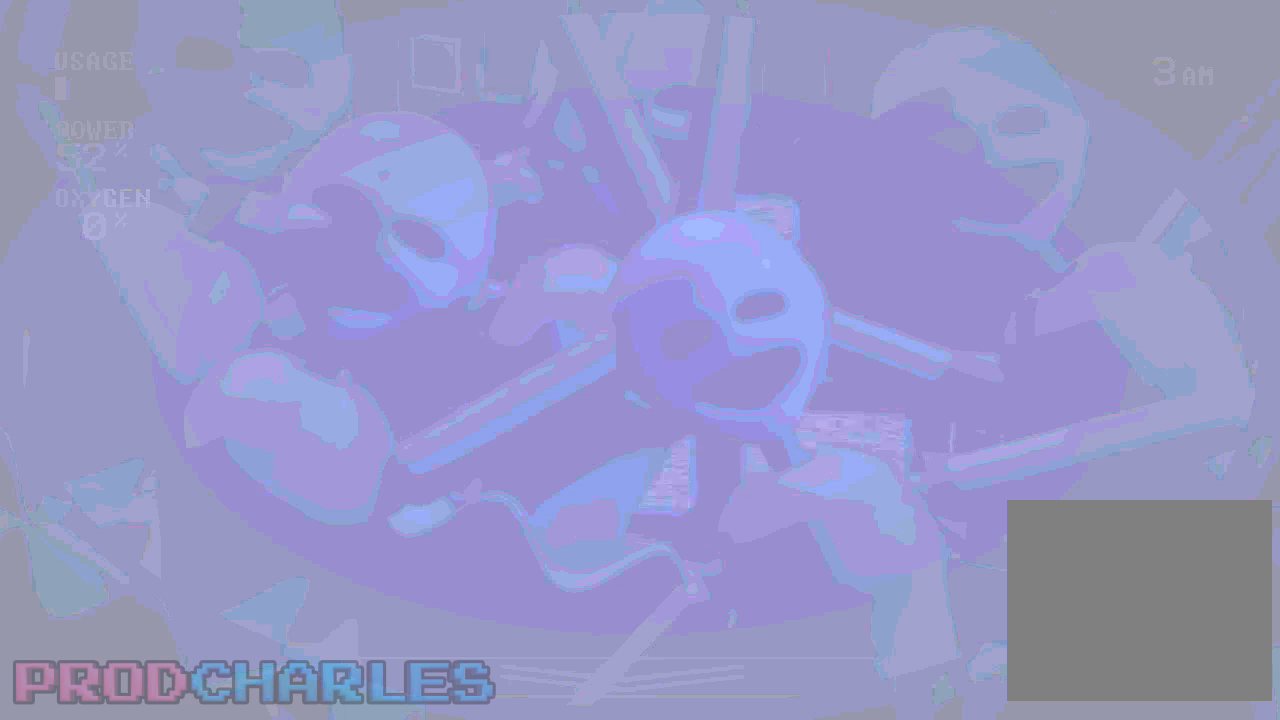
{"keys": [], "mouse": [], "events": []}